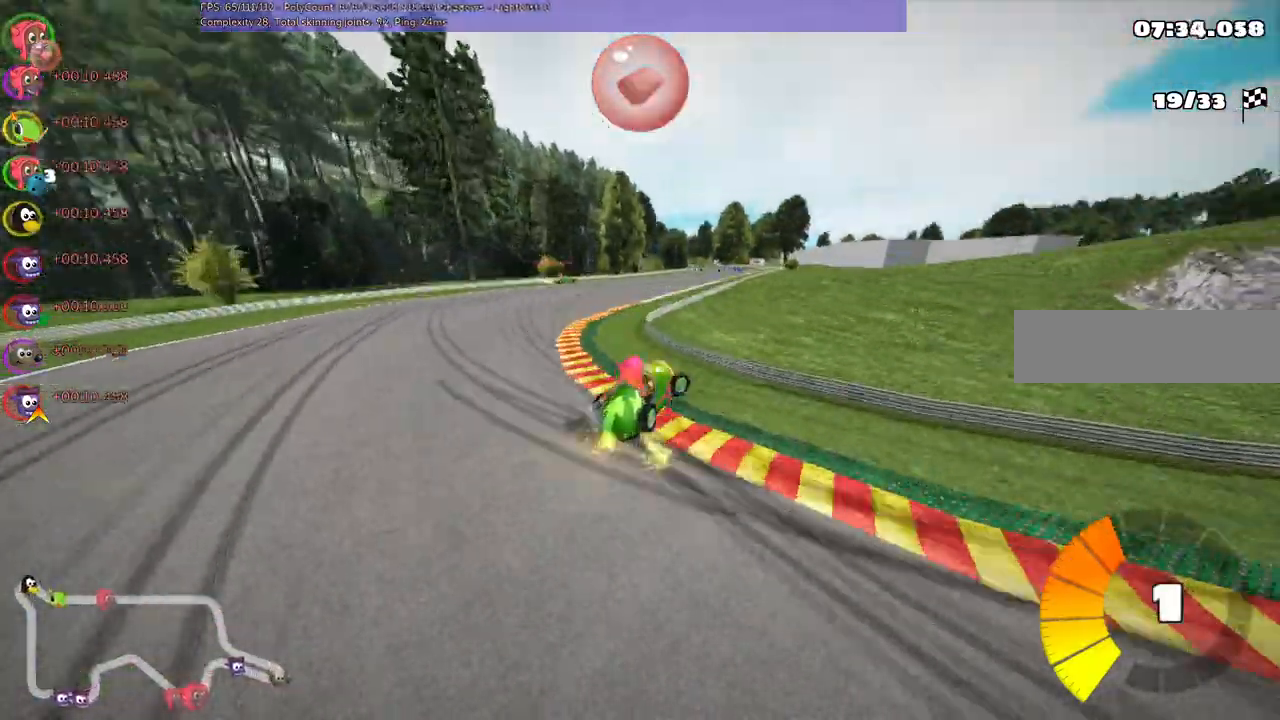
Gameplay with keyboard; each line is a JSON object with the keys held at the frame after it. "events" lists presses ("down") and releases ("up") of ".", "/", "alt_r", "b", "c", "comma", "ctrl_r", "d", "down", "f", "g", "h", "j", "k", "l", "left", "m", "n", "quote", "return", "right", "semicolon", "shift_r", "super", "up" and "v" between this image and that frame as [ms after this image, input, new state], when the widget could be followed in between. No other keys are recorded. Mouse input is not recorded.
{"keys": ["left", "m", "up"], "events": [[267, "right", "up"]]}
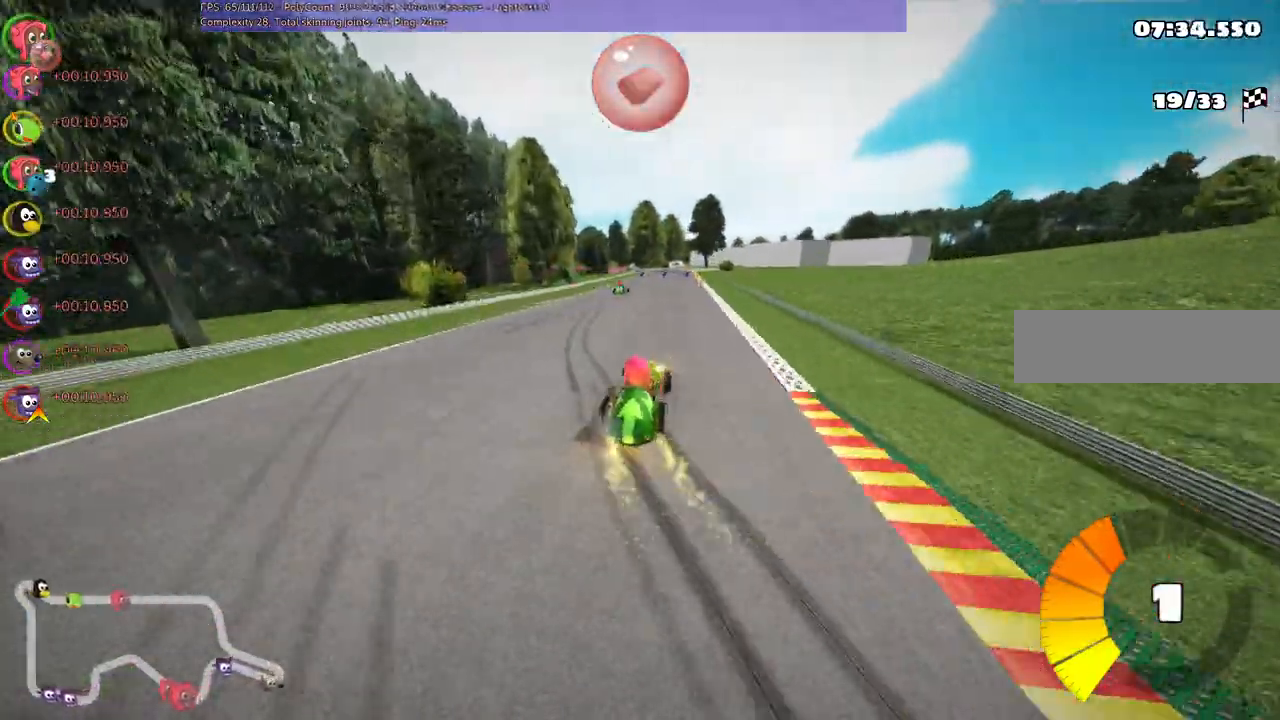
{"keys": ["left", "m", "up"], "events": [[300, "right", "down"], [400, "right", "up"]]}
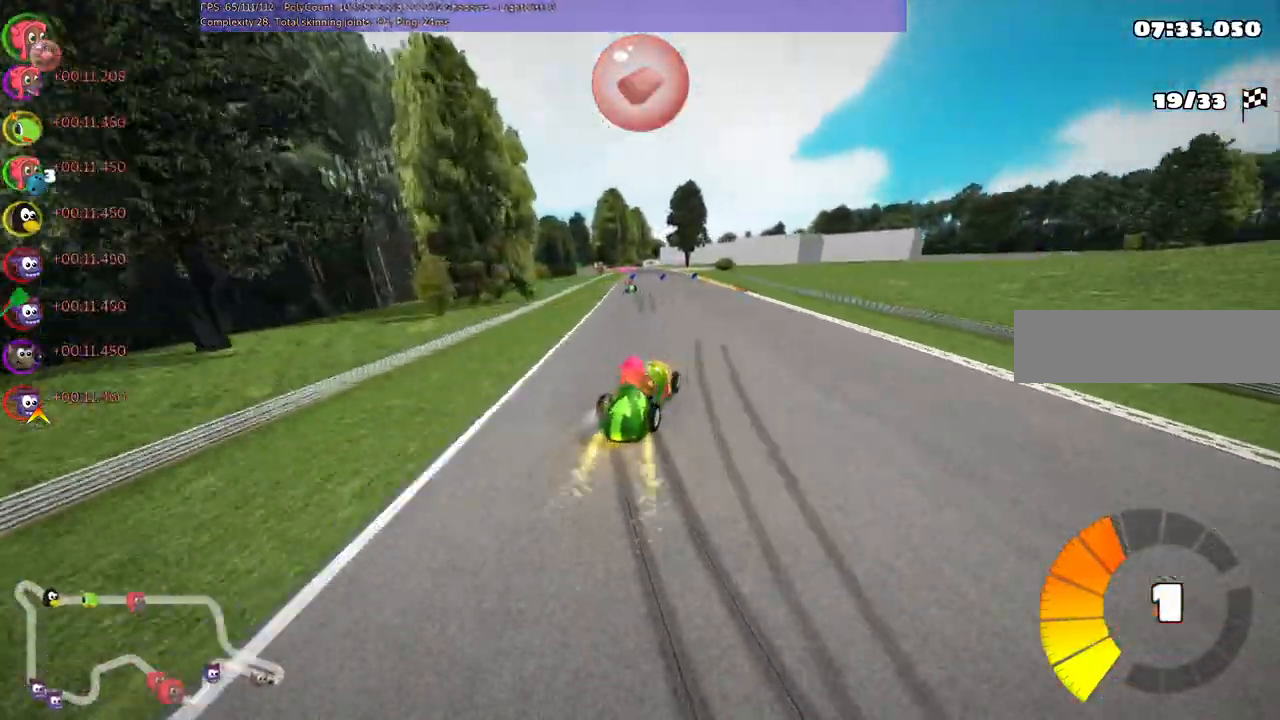
{"keys": ["left", "m", "up"], "events": [[367, "right", "down"], [467, "right", "up"]]}
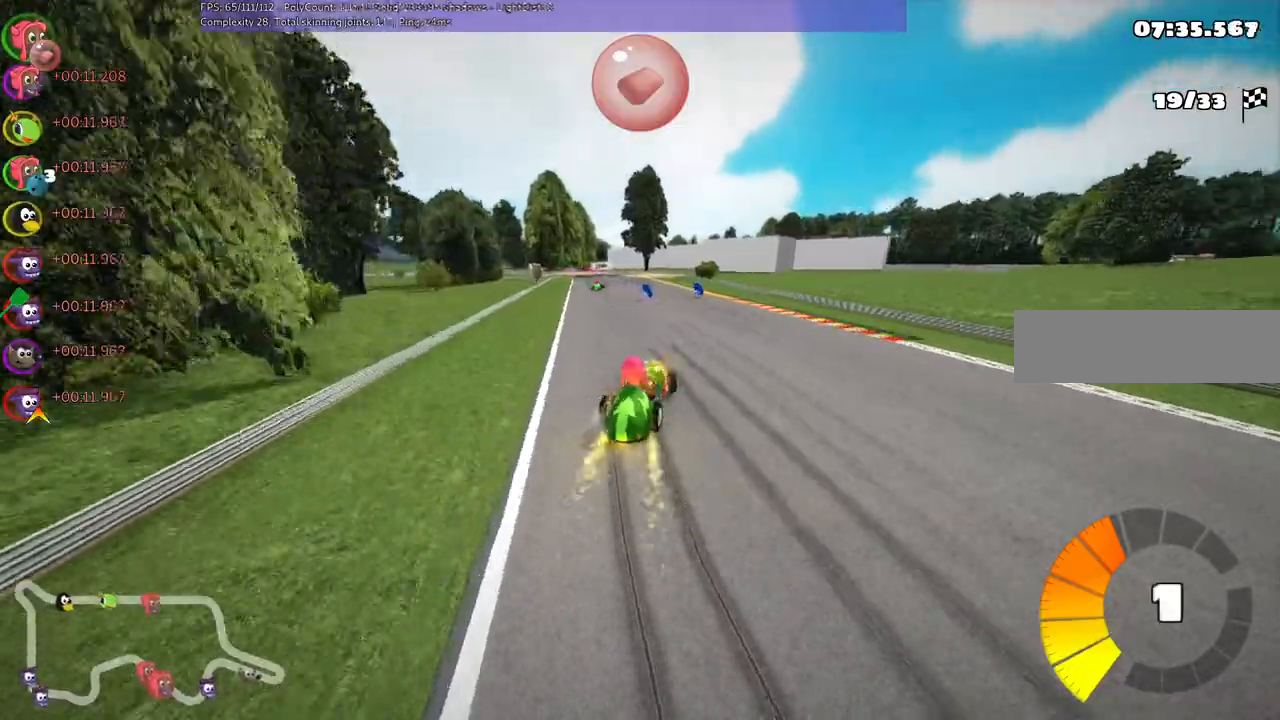
{"keys": ["left", "m", "up"], "events": []}
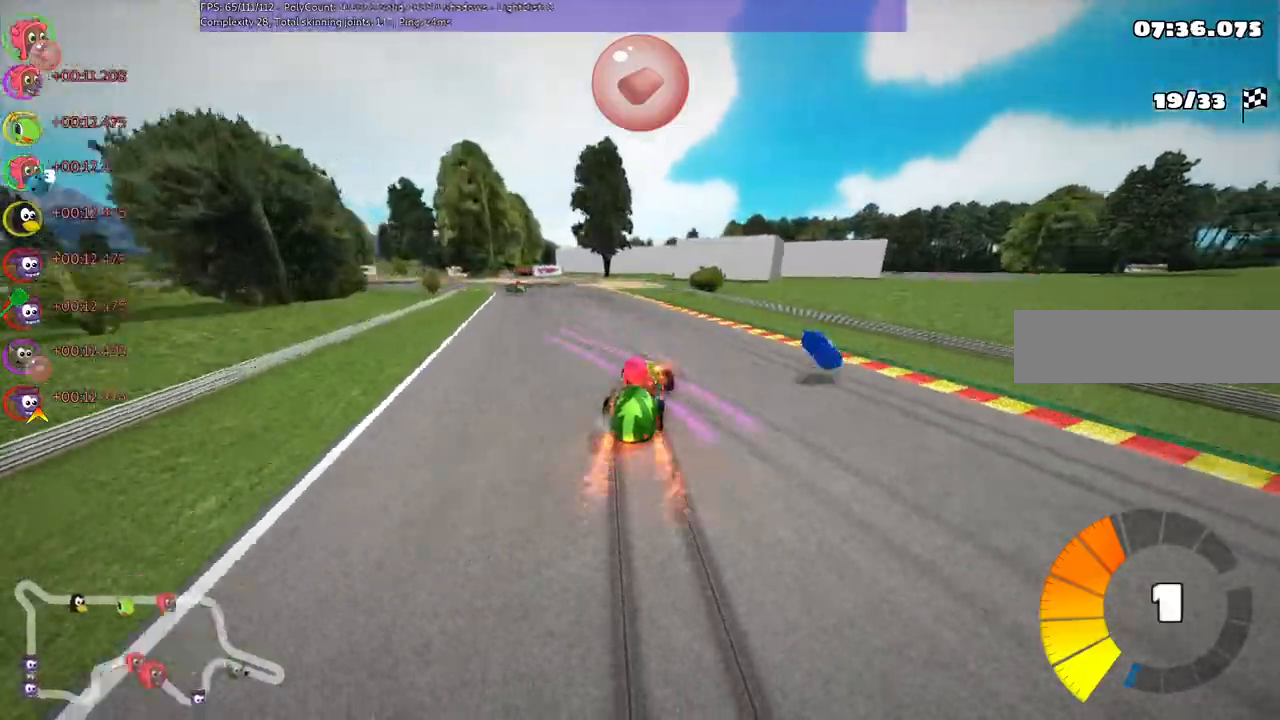
{"keys": ["left", "up"], "events": [[167, "m", "up"], [167, "n", "down"], [400, "n", "up"]]}
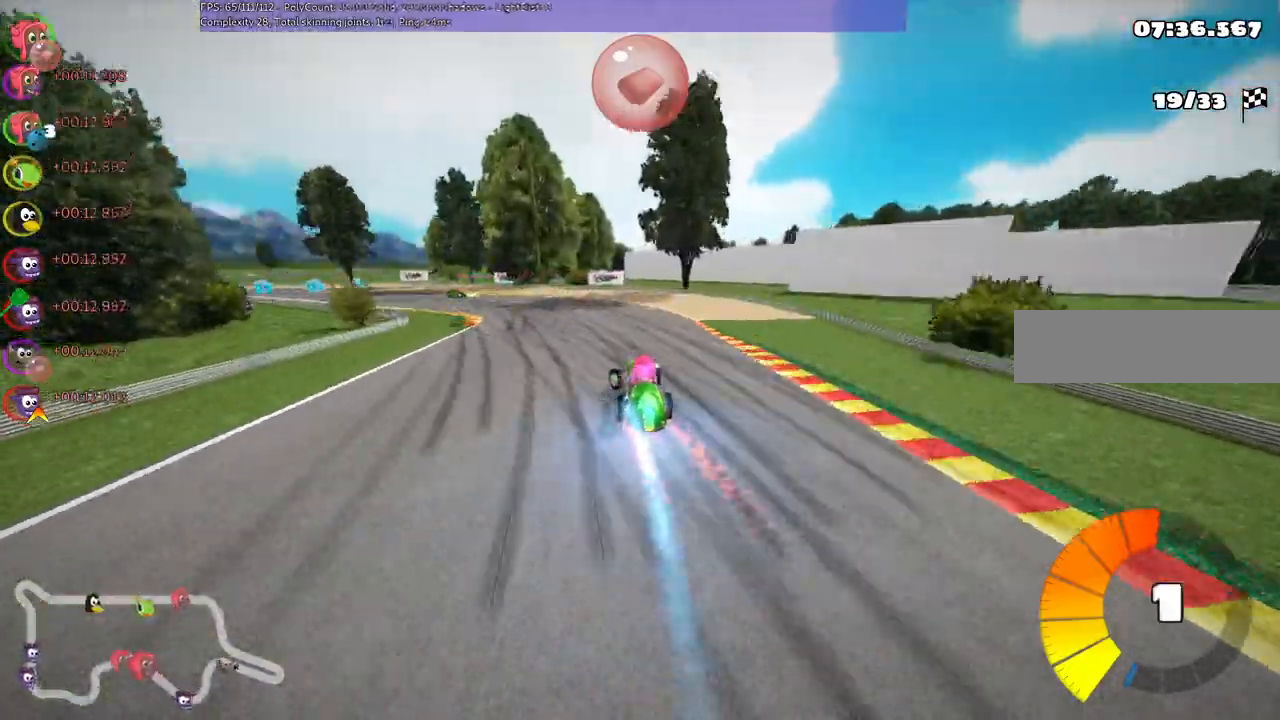
{"keys": ["left", "up"], "events": []}
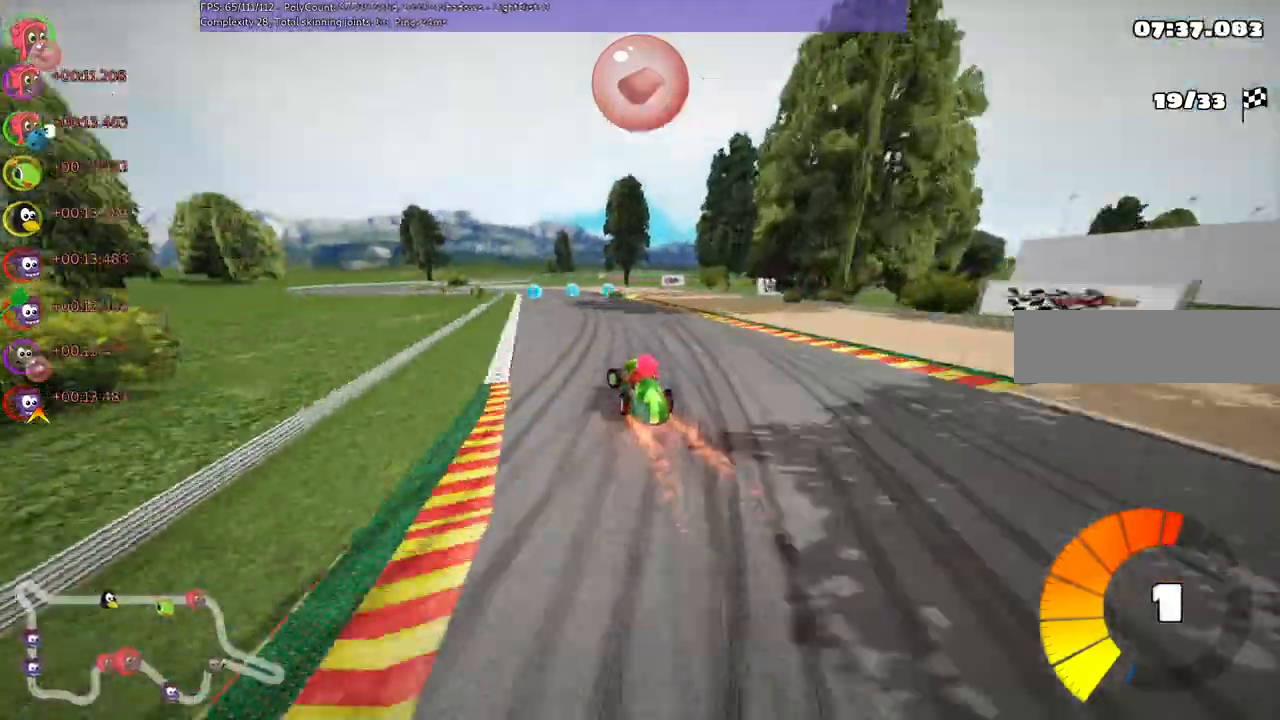
{"keys": ["up"], "events": [[33, "left", "up"]]}
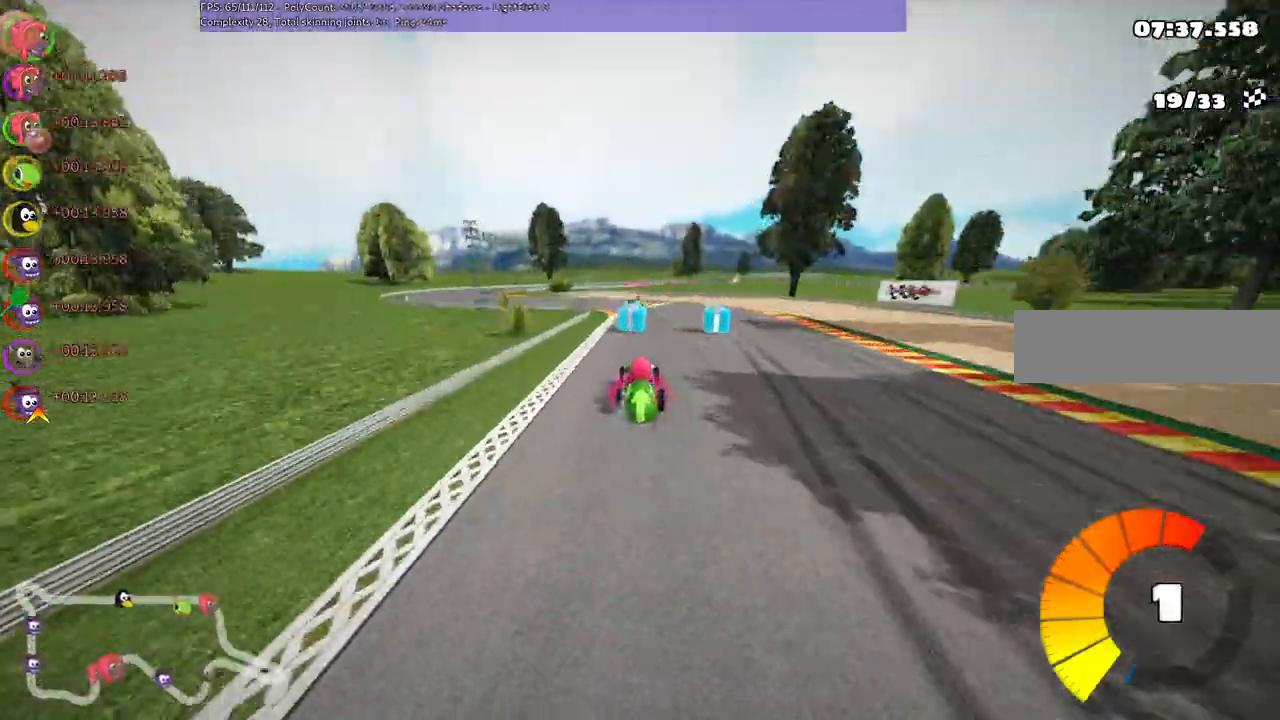
{"keys": ["left", "up"]}
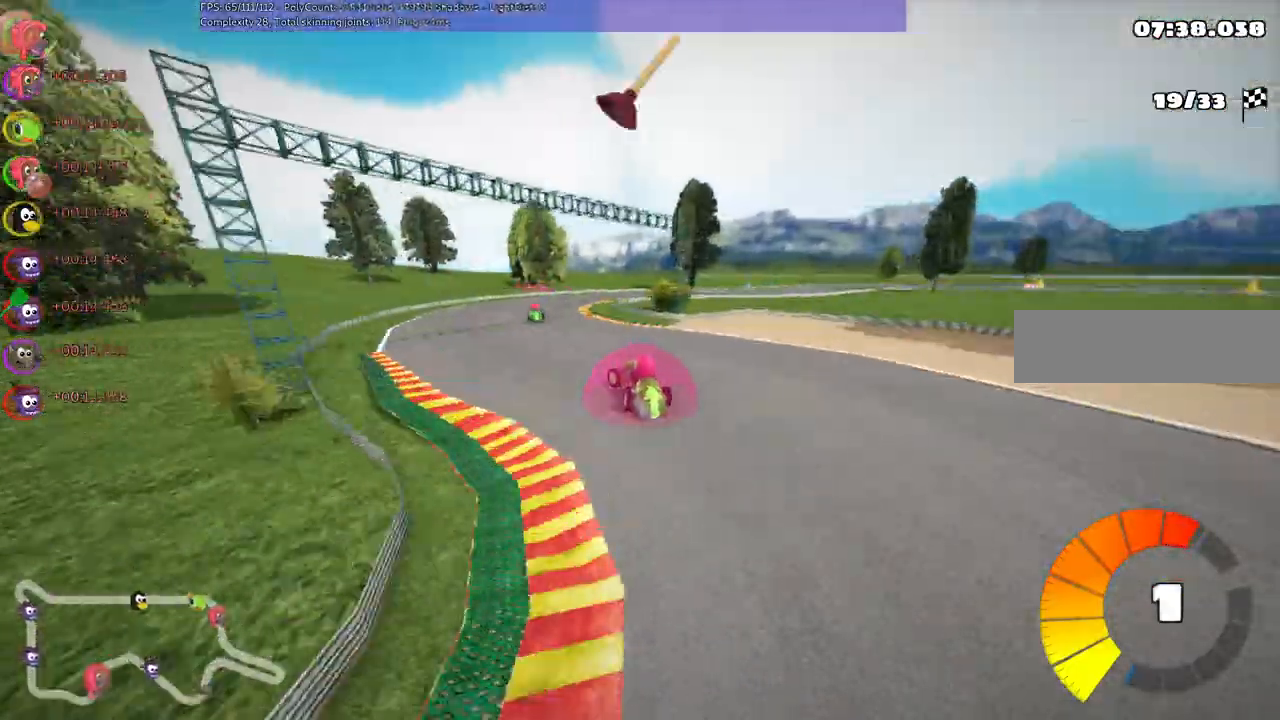
{"keys": ["right", "up"], "events": [[33, "left", "up"], [67, "m", "down"], [67, "right", "down"], [433, "m", "up"]]}